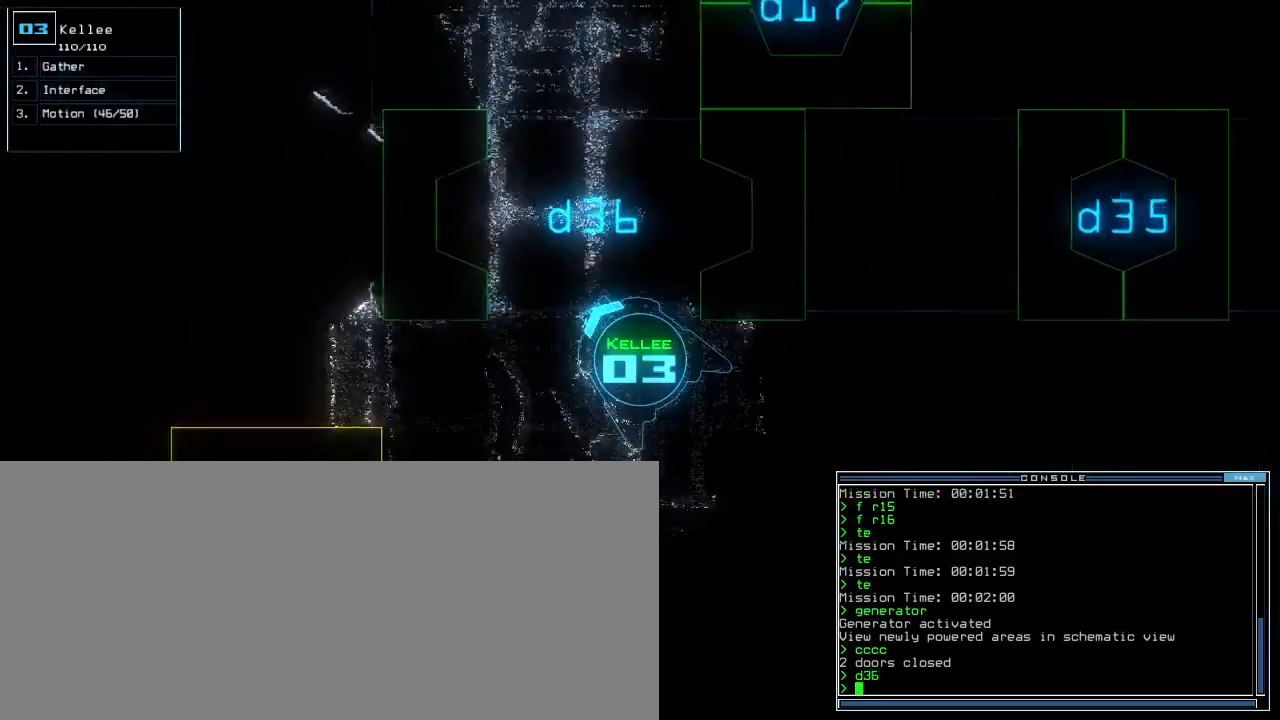
Gameplay with keyboard; each line is a JSON object with the keys held at the frame after it. "events" lists presses ("down") and releases ("up") of ".", "0", "1", "2", "3", "4", "5", "6", "7", "8", "9", "a", "b", "backspace", "c", "caps_lock", "comma", "ctrl_l", "ctrl_r", "d", "down", "e", "equals", "escape", "f", "f8", "g", "h", "i", "j", "k", "l", "left", "m", "minus", "n", "o", "p", "q", "quote", "r", "return", "right", "s", "semicolon", "shift_l", "shift_r", "space", "t", "tab", "tilde", "u", "up", "v", "w", "x", "y" and "z" between this image and that frame as [ms after this image, input, new state], when the widget could be followed in between. No other keys are recorded. Mouse input is not recorded. Not read: other_keys.
{"keys": ["up"], "events": [[80, "right", "up"], [220, "right", "down"], [300, "right", "up"], [380, "right", "down"], [440, "right", "up"]]}
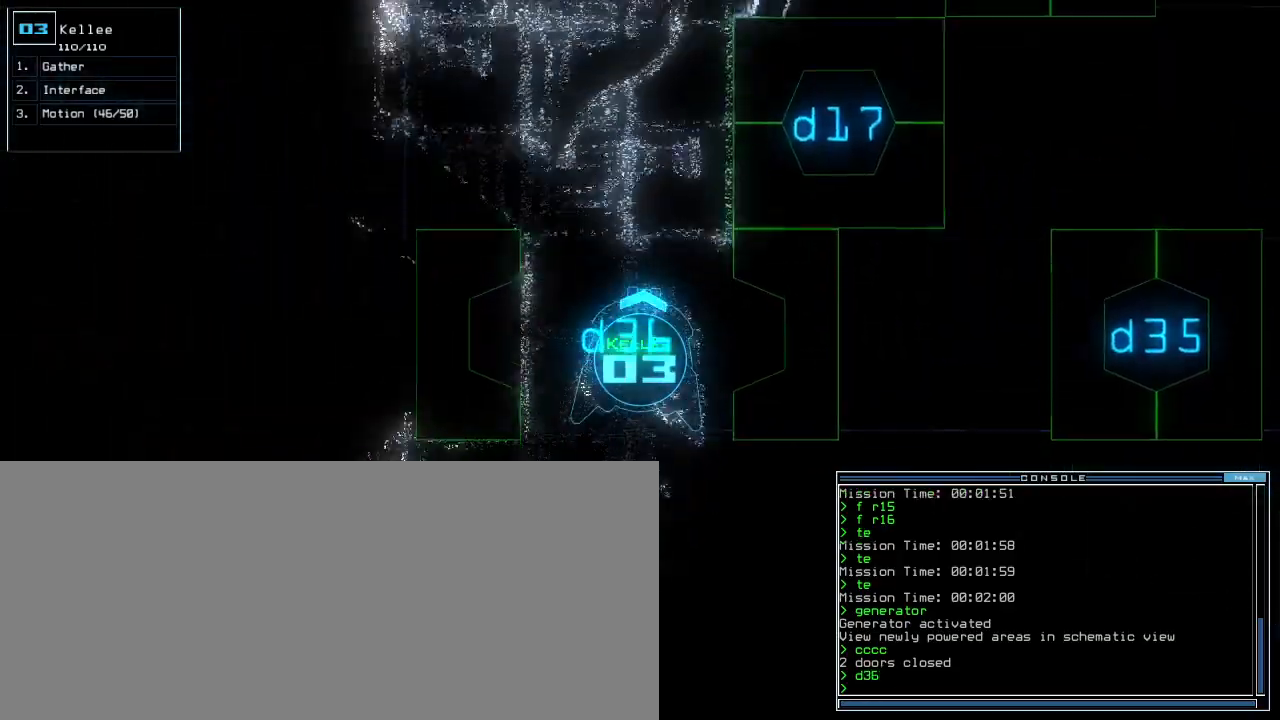
{"keys": ["up"], "events": []}
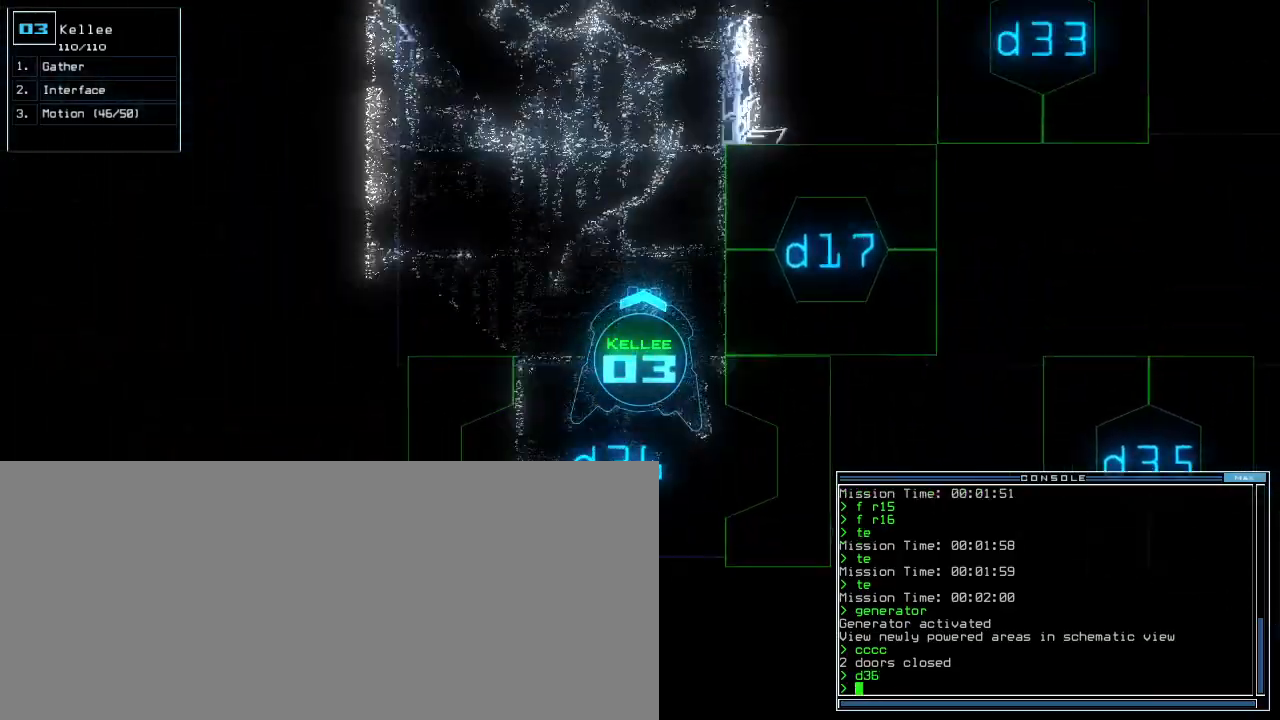
{"keys": ["return", "up"], "events": [[80, "left", "down"], [140, "left", "up"], [220, "c", "down"], [260, "c", "up"], [340, "c", "down"], [440, "c", "up"], [480, "return", "down"]]}
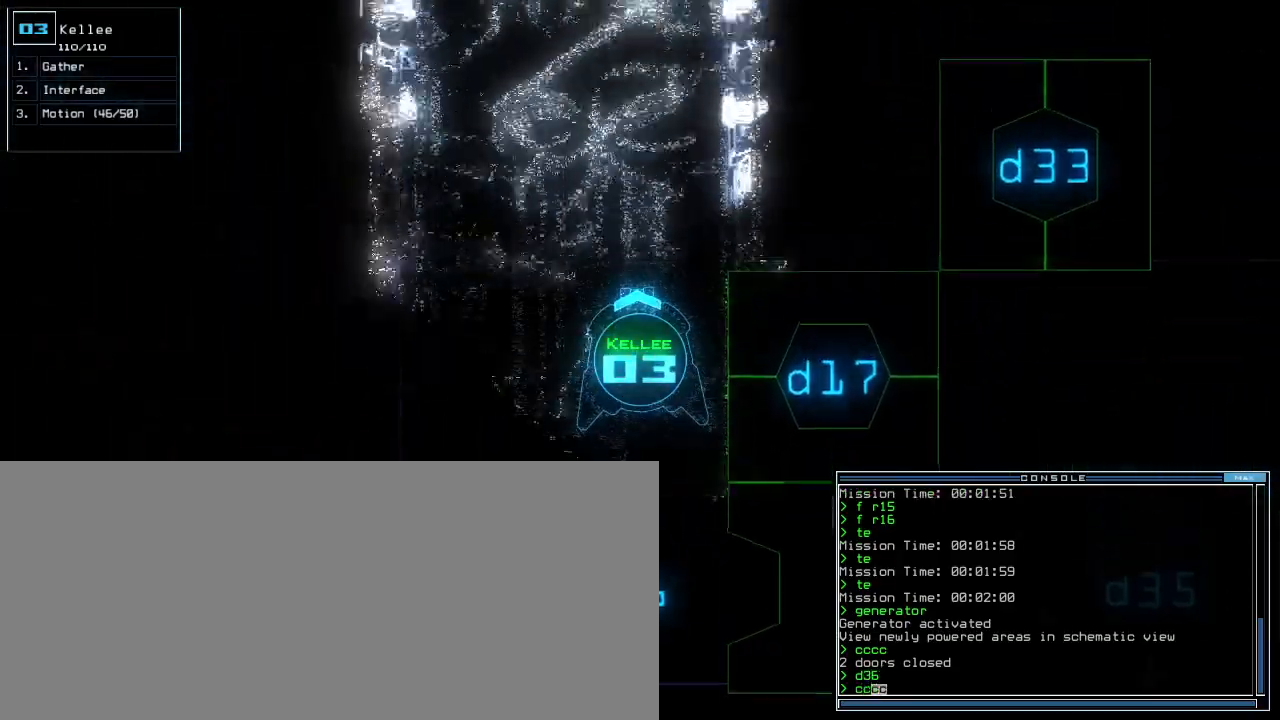
{"keys": ["up"], "events": [[60, "return", "up"]]}
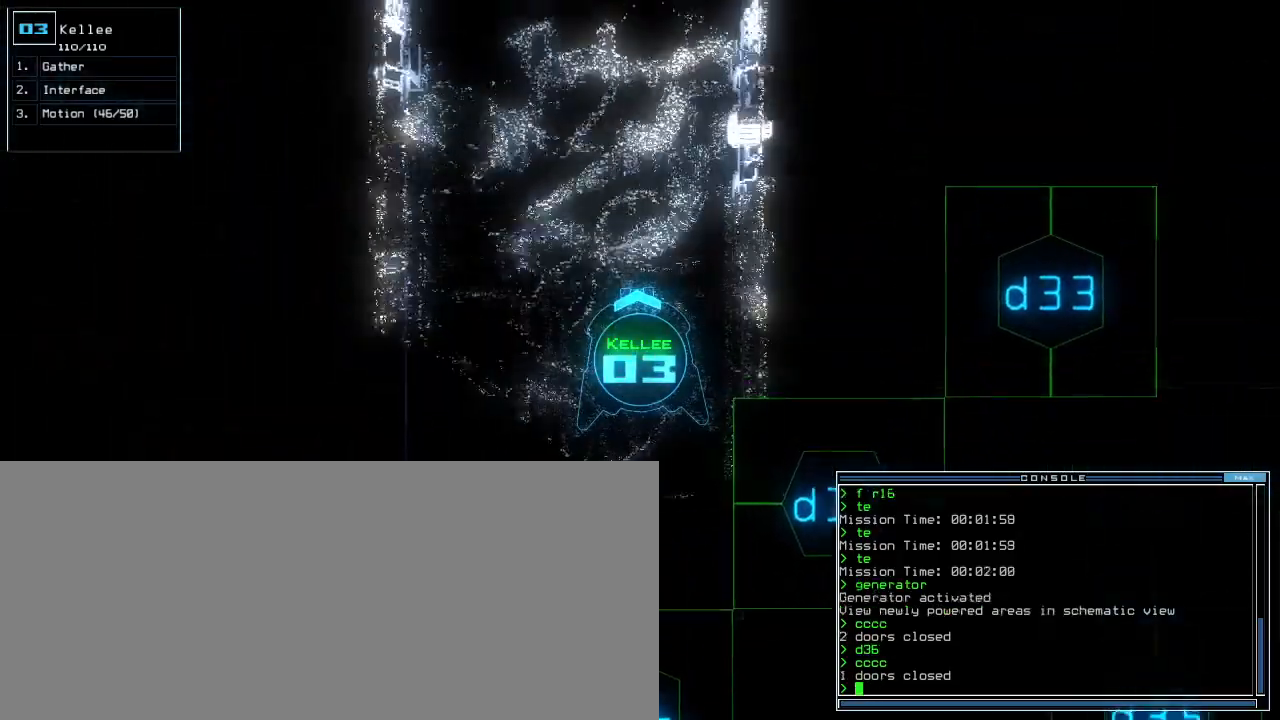
{"keys": ["up"], "events": []}
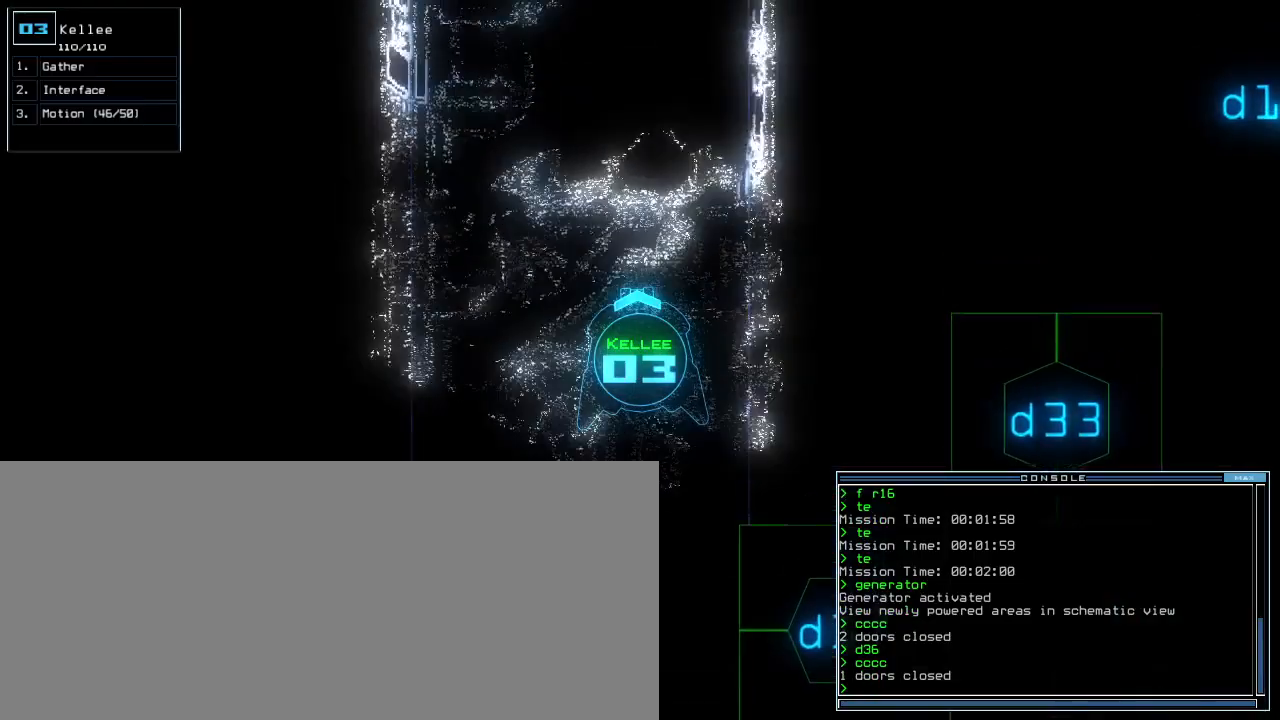
{"keys": ["up"], "events": []}
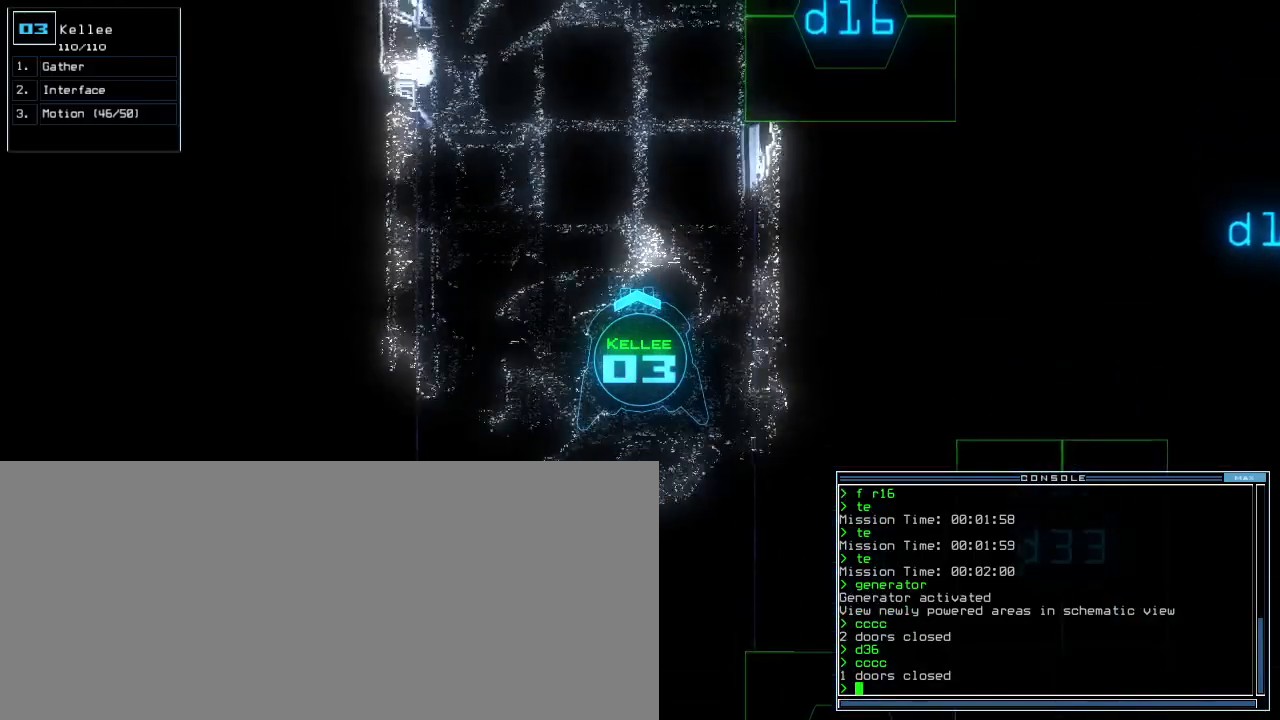
{"keys": ["1", "up"], "events": [[260, "d", "down"], [360, "d", "up"], [460, "1", "down"]]}
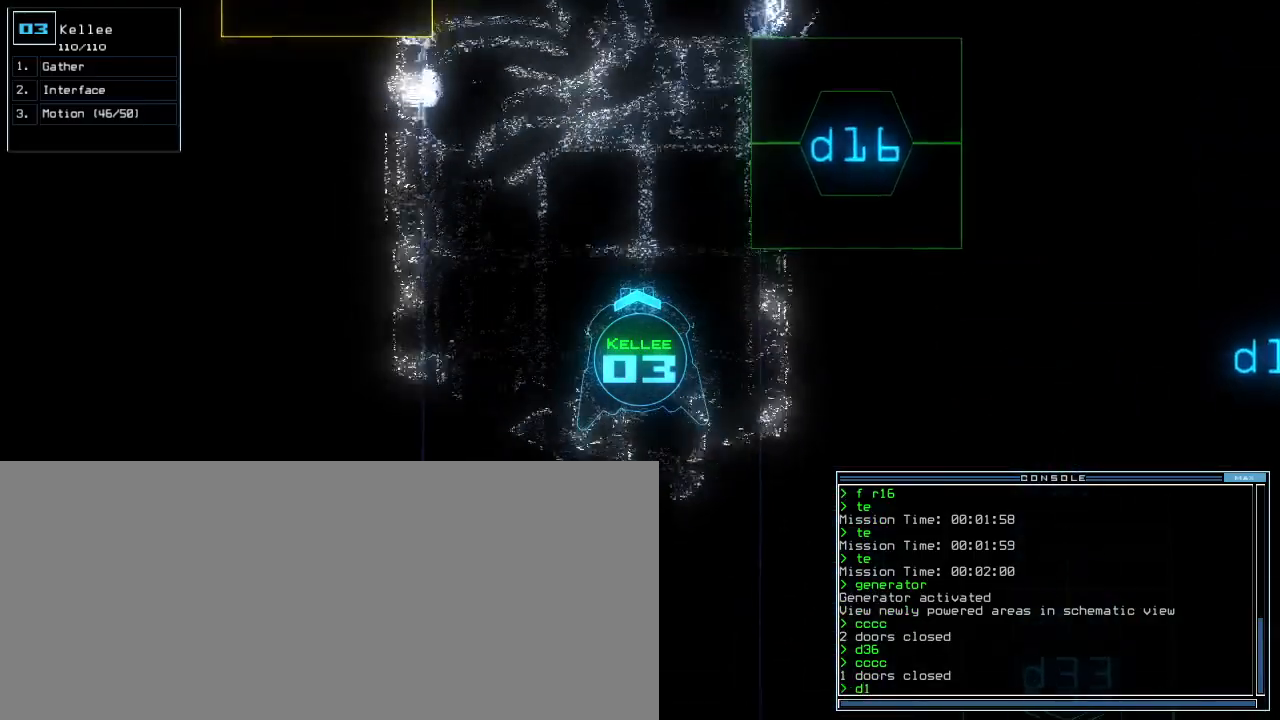
{"keys": ["up"], "events": [[20, "1", "up"], [320, "right", "down"], [440, "right", "up"]]}
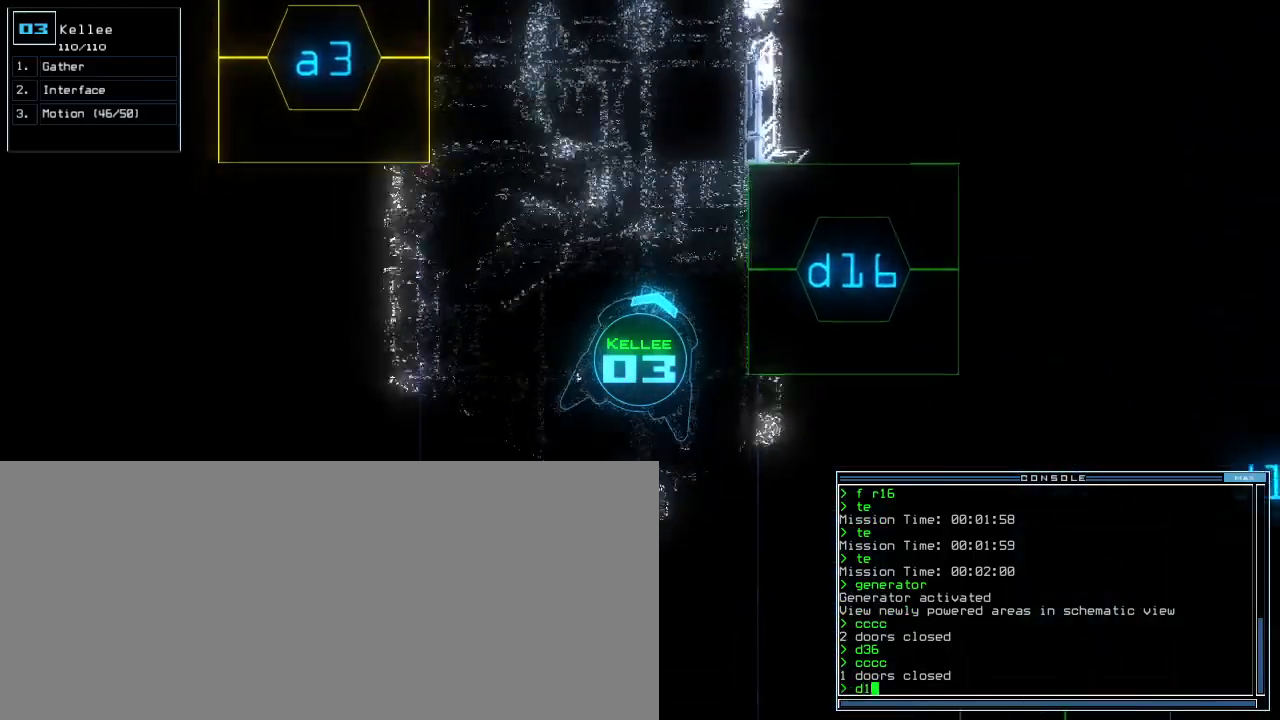
{"keys": [], "events": [[20, "6", "down"], [20, "right", "down"], [80, "6", "up"], [140, "6", "down"], [180, "6", "up"], [260, "right", "up"], [280, "up", "up"]]}